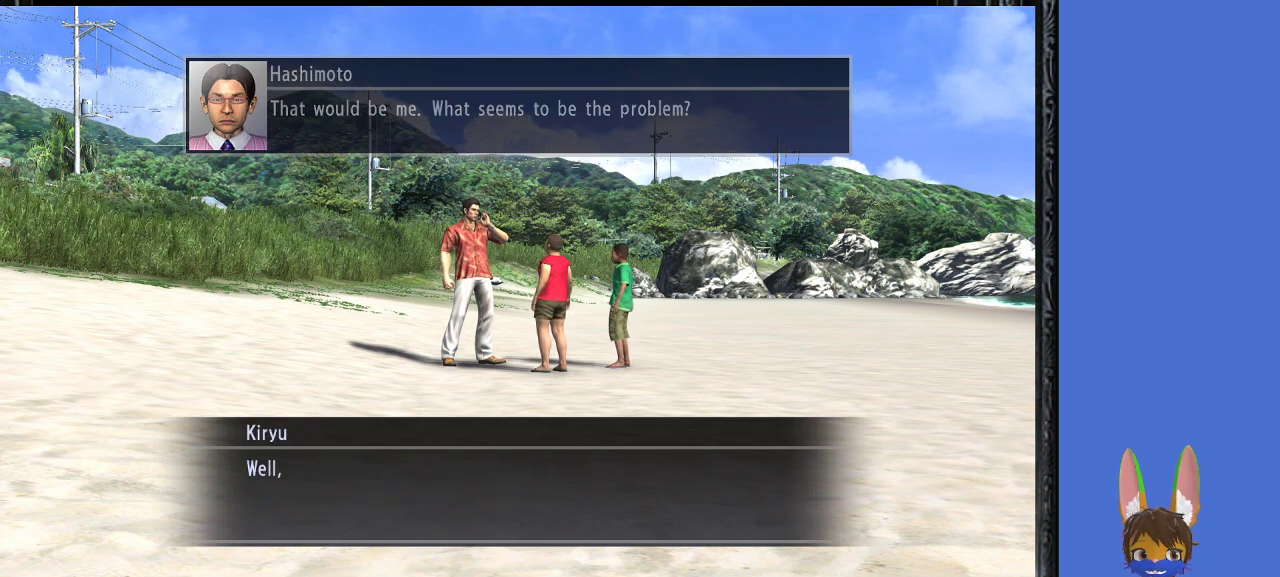
Gameplay with a controller (PlayStation layout); each line is a JSON object with the inputs held at the frame after it. "events" lists button and stick changes between this image and that frame as [ms after this image, input, new state], when the widget could be followed in between.
{"buttons": [], "left_stick": "center", "right_stick": "center", "events": []}
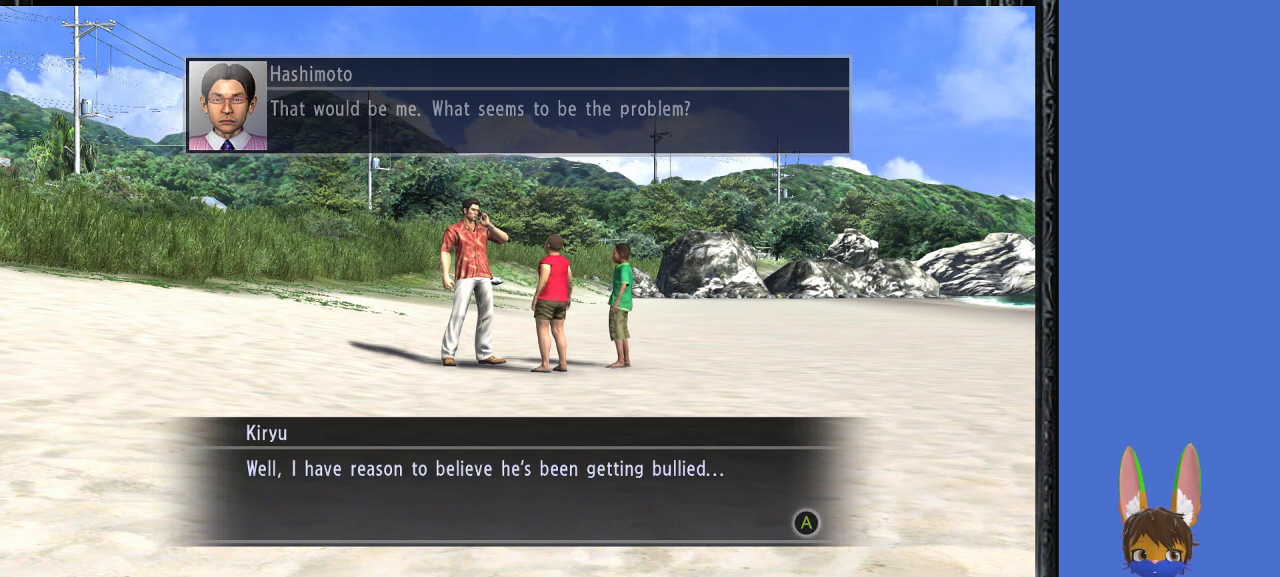
{"buttons": [], "left_stick": "center", "right_stick": "center", "events": []}
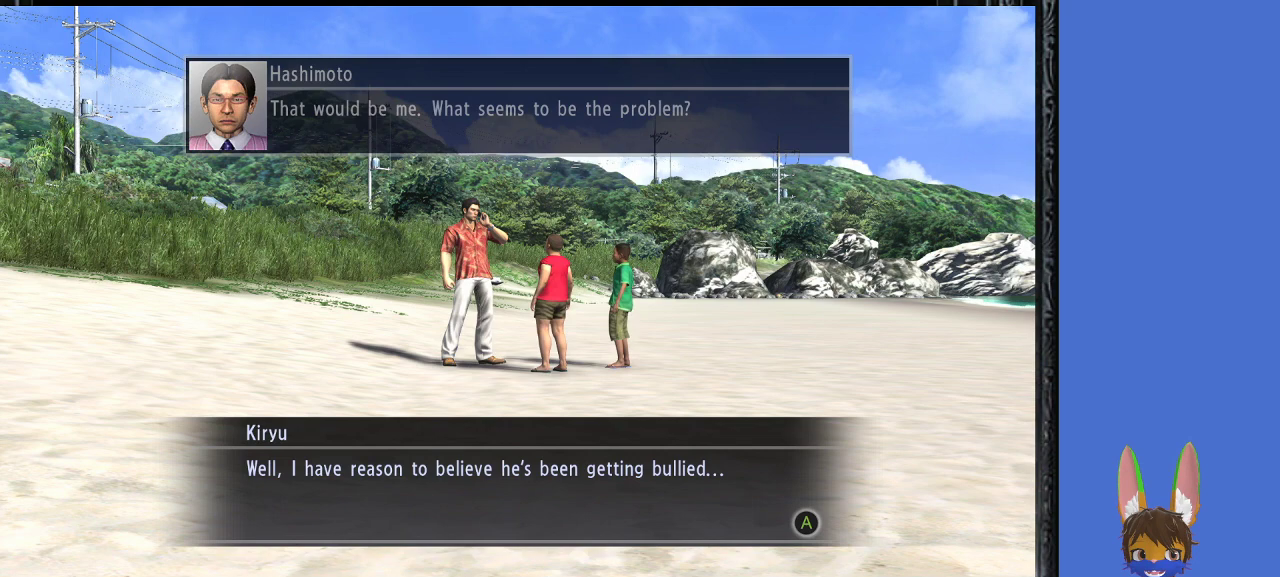
{"buttons": [], "left_stick": "center", "right_stick": "center", "events": []}
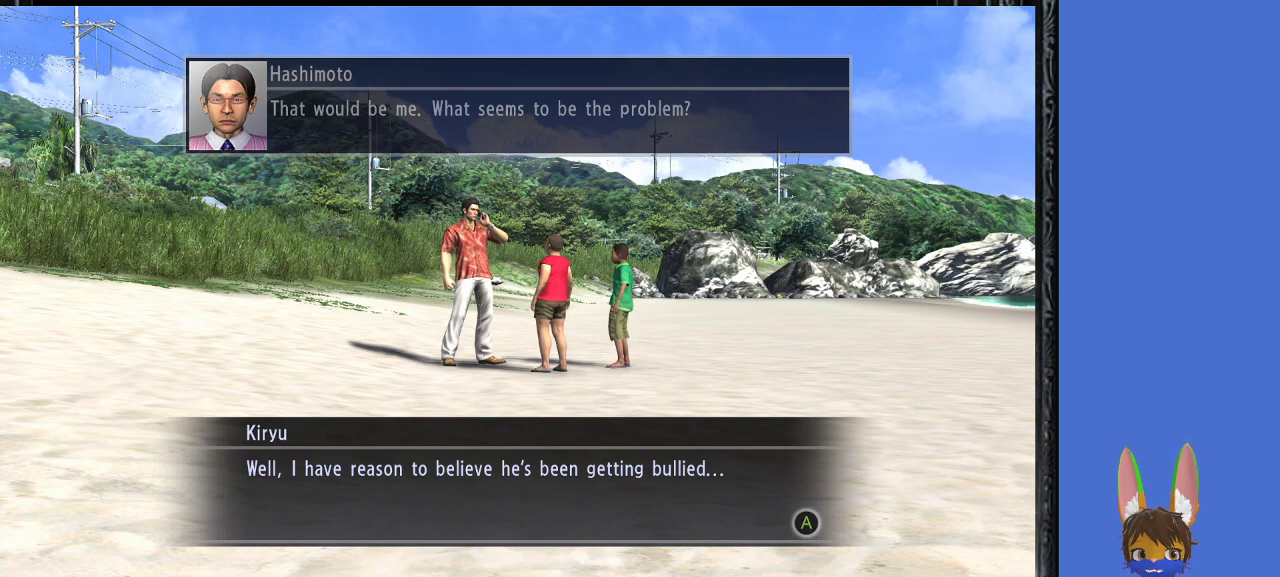
{"buttons": ["CROSS"], "left_stick": "center", "right_stick": "center", "events": [[500, "CROSS", "down"]]}
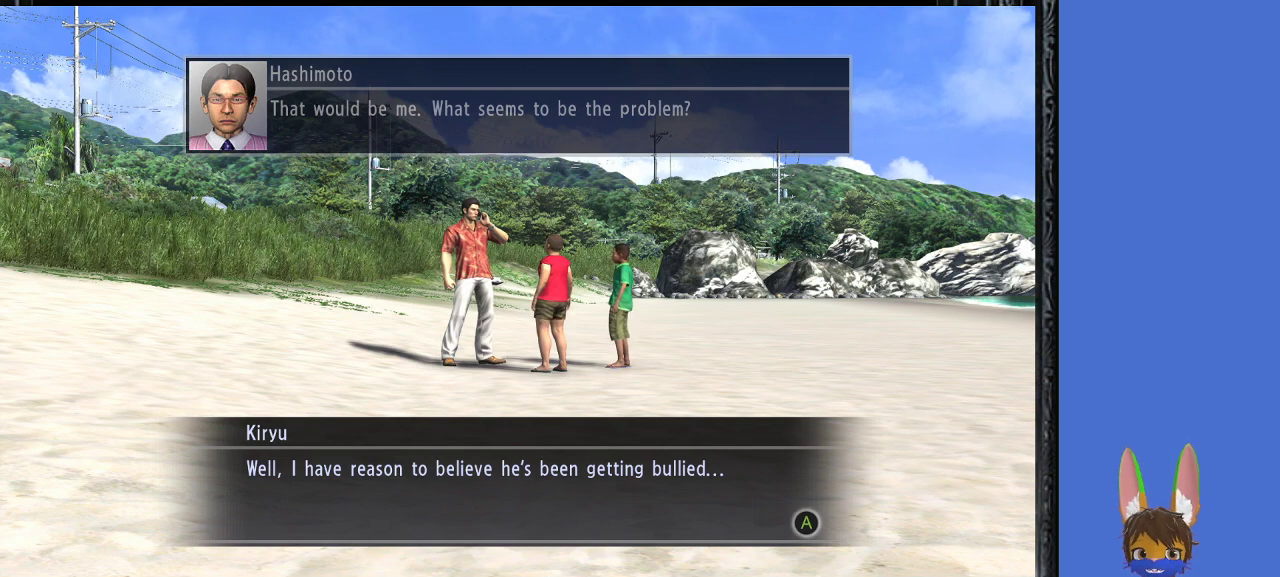
{"buttons": [], "left_stick": "center", "right_stick": "center", "events": [[133, "CROSS", "up"]]}
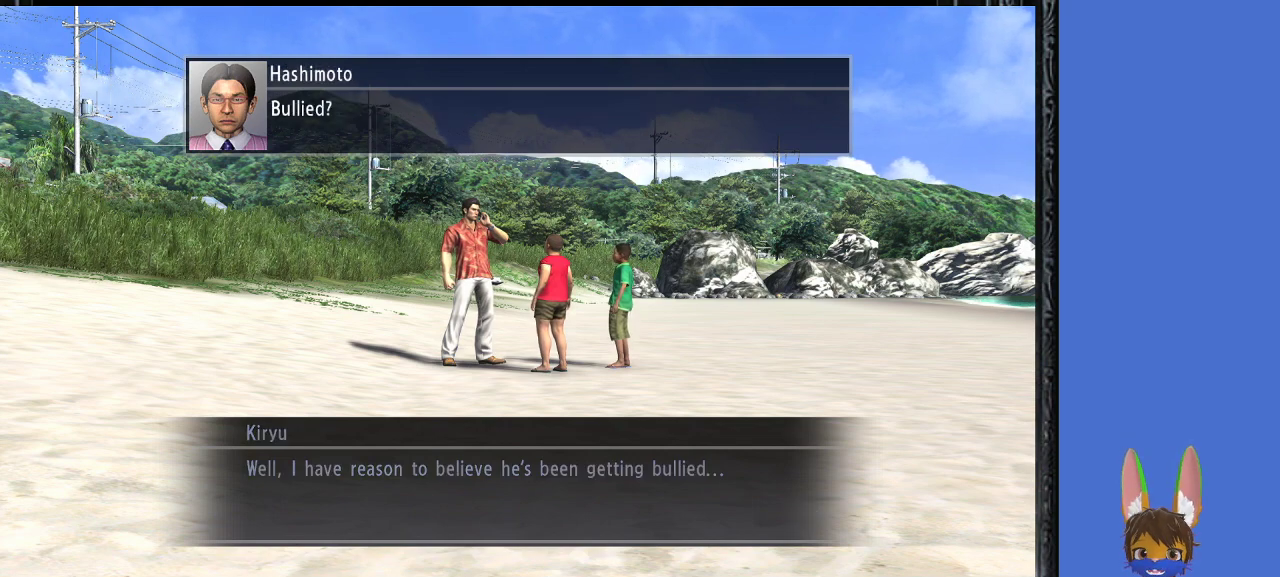
{"buttons": [], "left_stick": "center", "right_stick": "center", "events": [[67, "CROSS", "down"], [200, "CROSS", "up"]]}
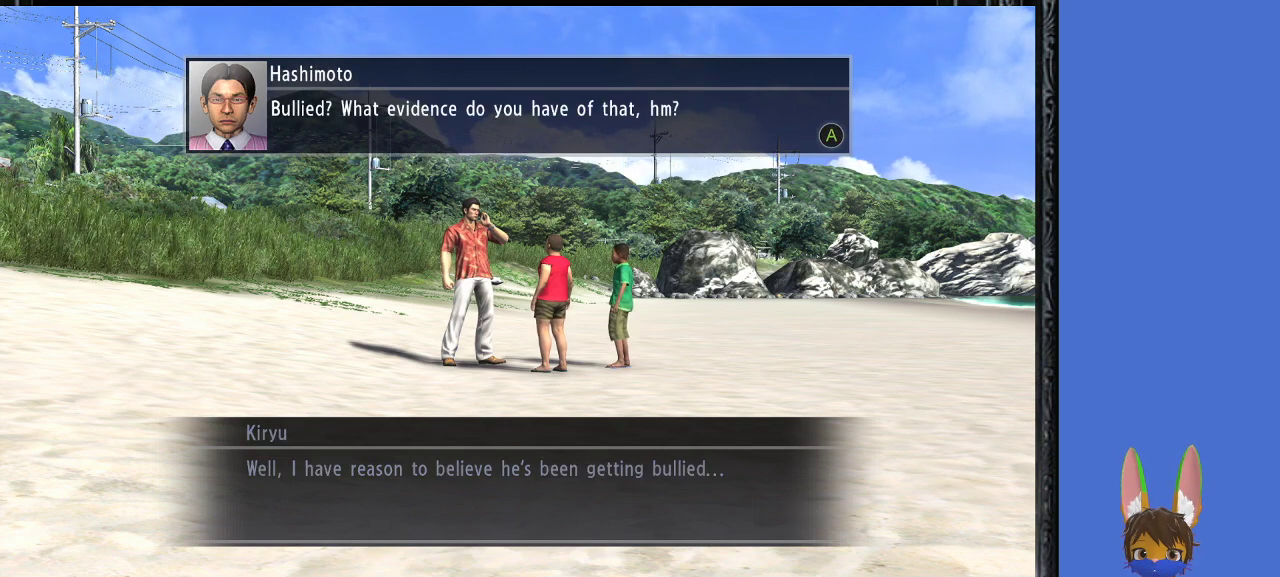
{"buttons": [], "left_stick": "center", "right_stick": "center", "events": []}
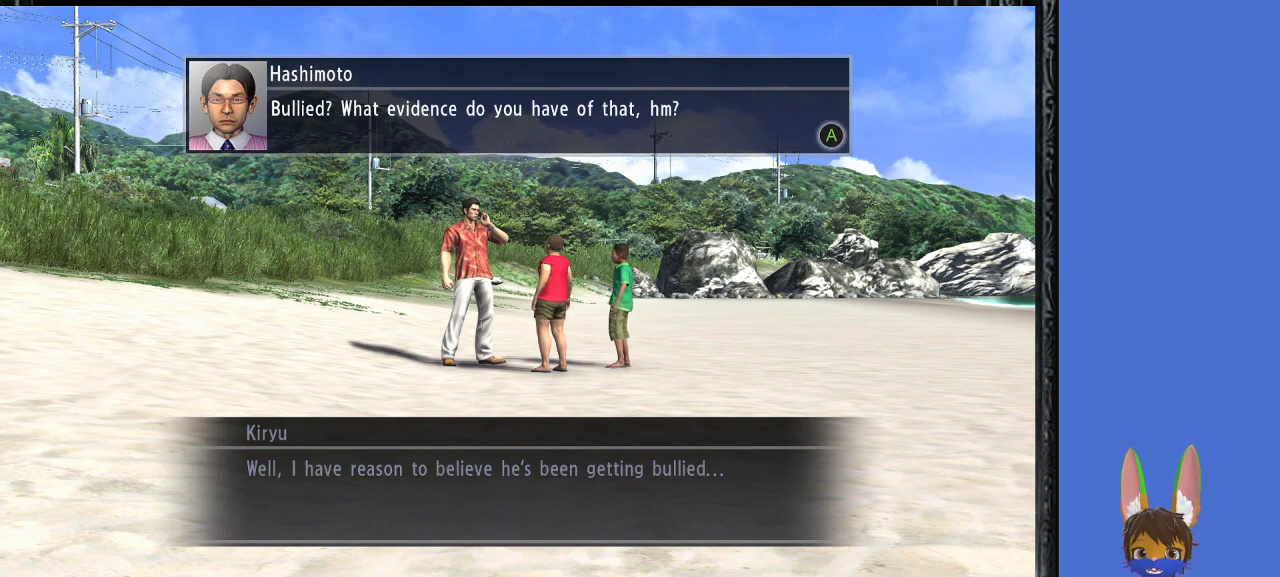
{"buttons": [], "left_stick": "center", "right_stick": "center", "events": [[367, "CROSS", "down"], [500, "CROSS", "up"]]}
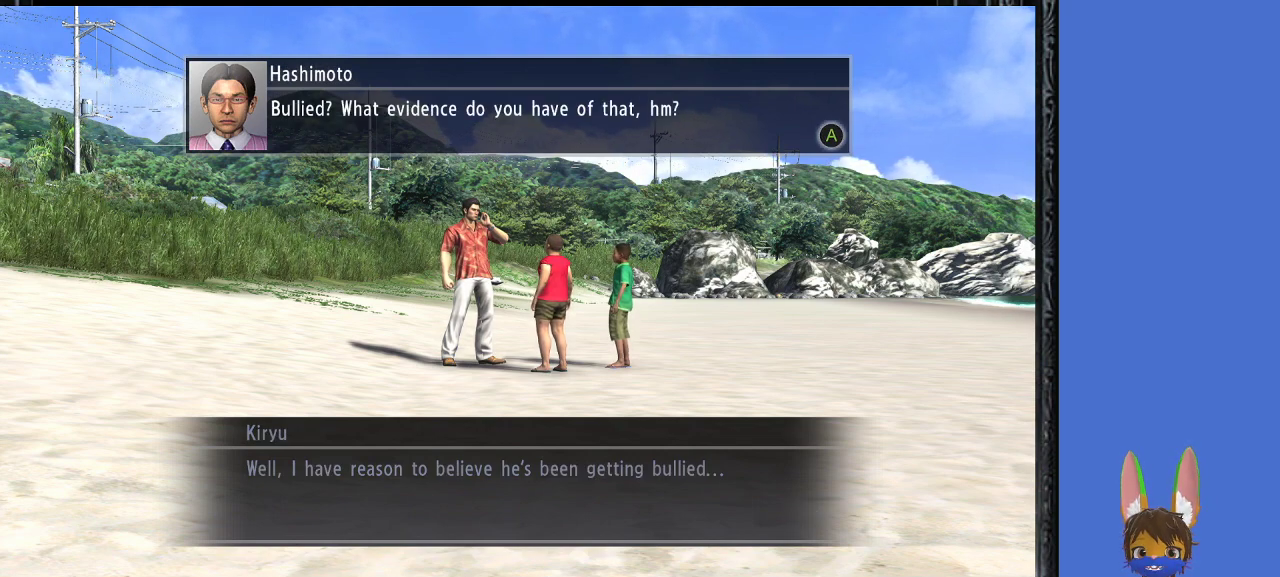
{"buttons": [], "left_stick": "center", "right_stick": "center", "events": []}
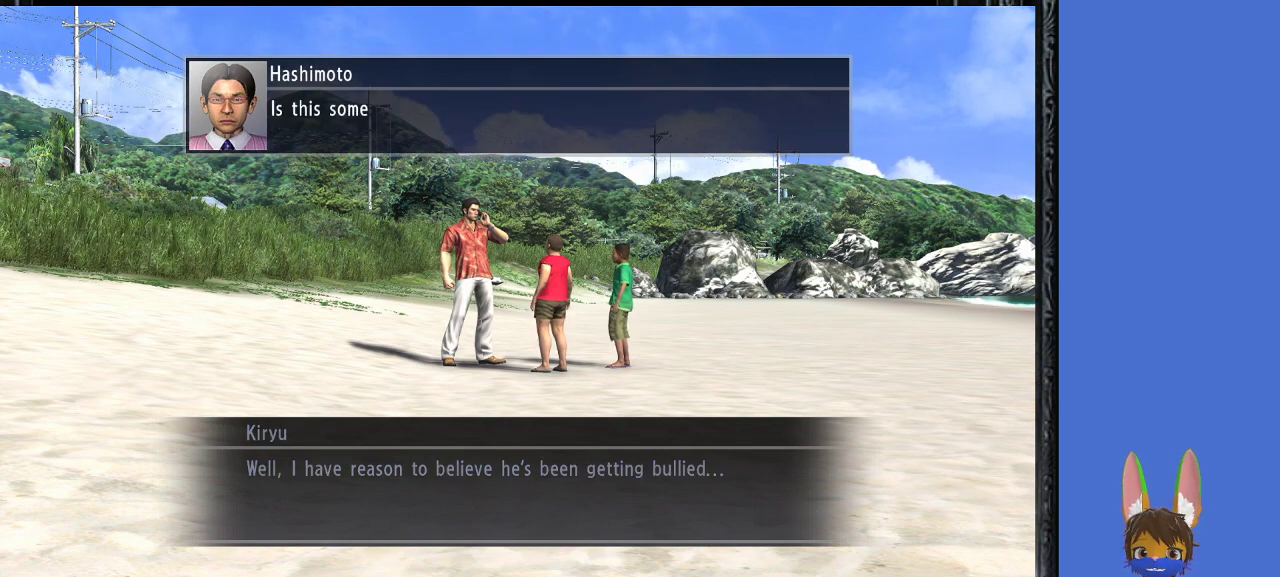
{"buttons": [], "left_stick": "center", "right_stick": "center", "events": [[33, "CROSS", "down"], [133, "CROSS", "up"]]}
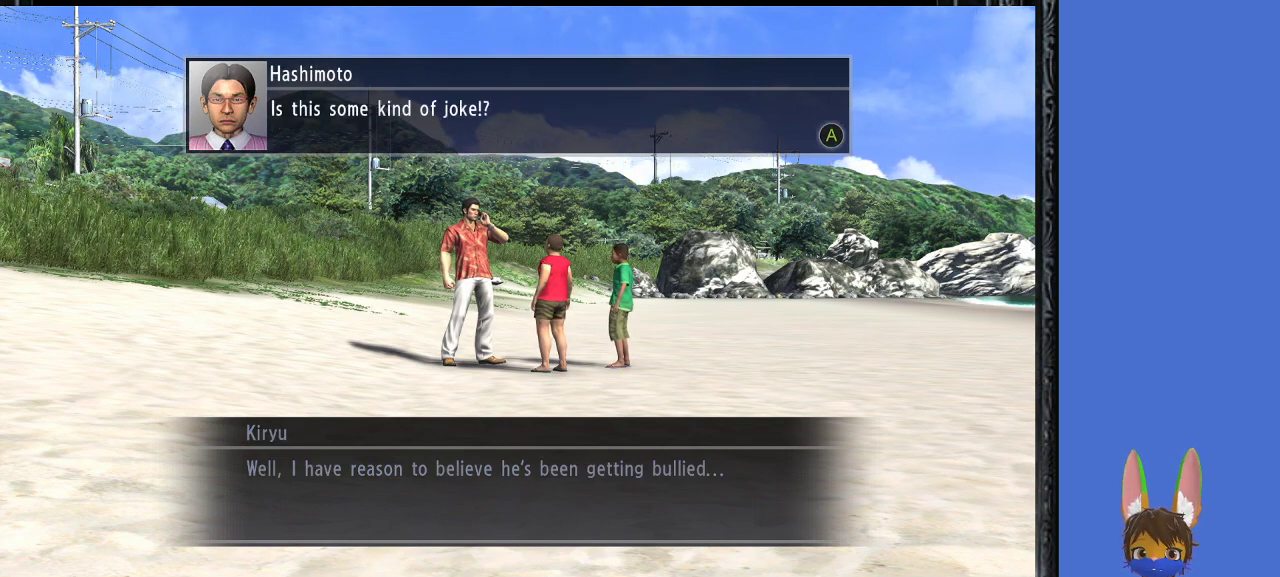
{"buttons": [], "left_stick": "center", "right_stick": "center", "events": [[300, "CROSS", "down"], [433, "CROSS", "up"]]}
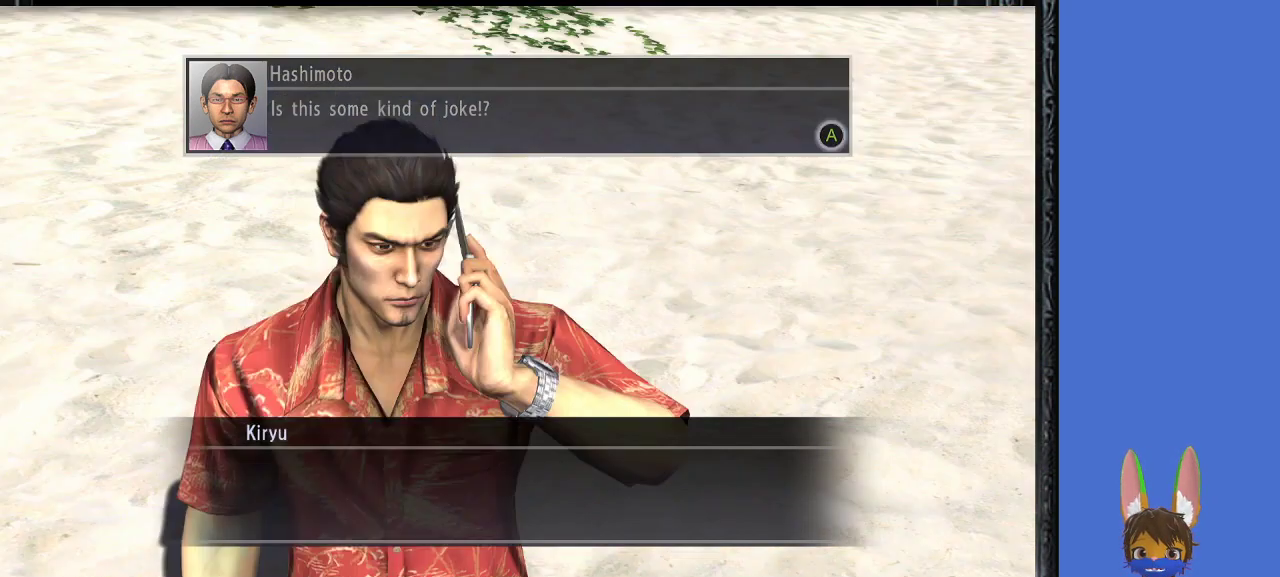
{"buttons": ["CROSS"], "left_stick": "center", "right_stick": "center", "events": [[467, "CROSS", "down"]]}
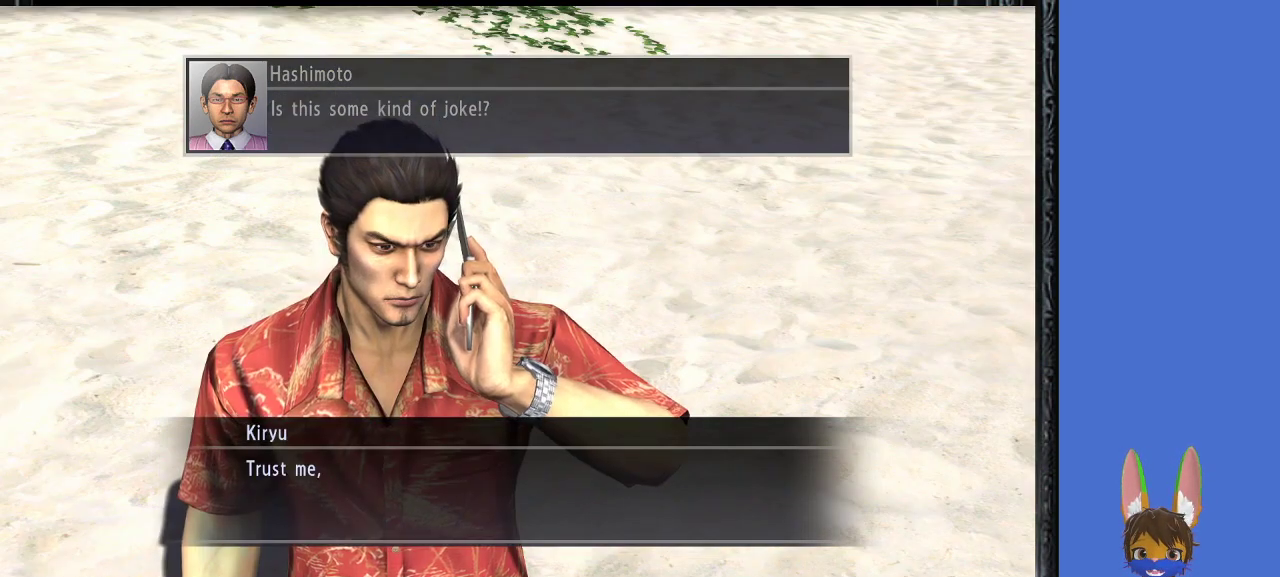
{"buttons": [], "left_stick": "center", "right_stick": "center", "events": [[167, "CROSS", "up"]]}
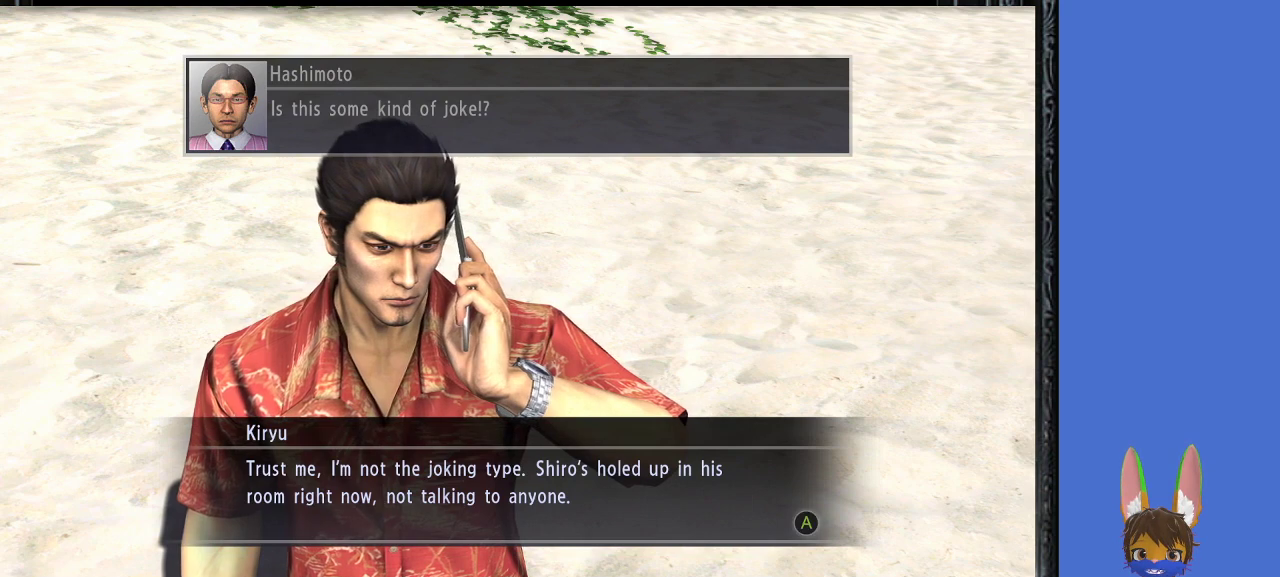
{"buttons": [], "left_stick": "center", "right_stick": "center", "events": []}
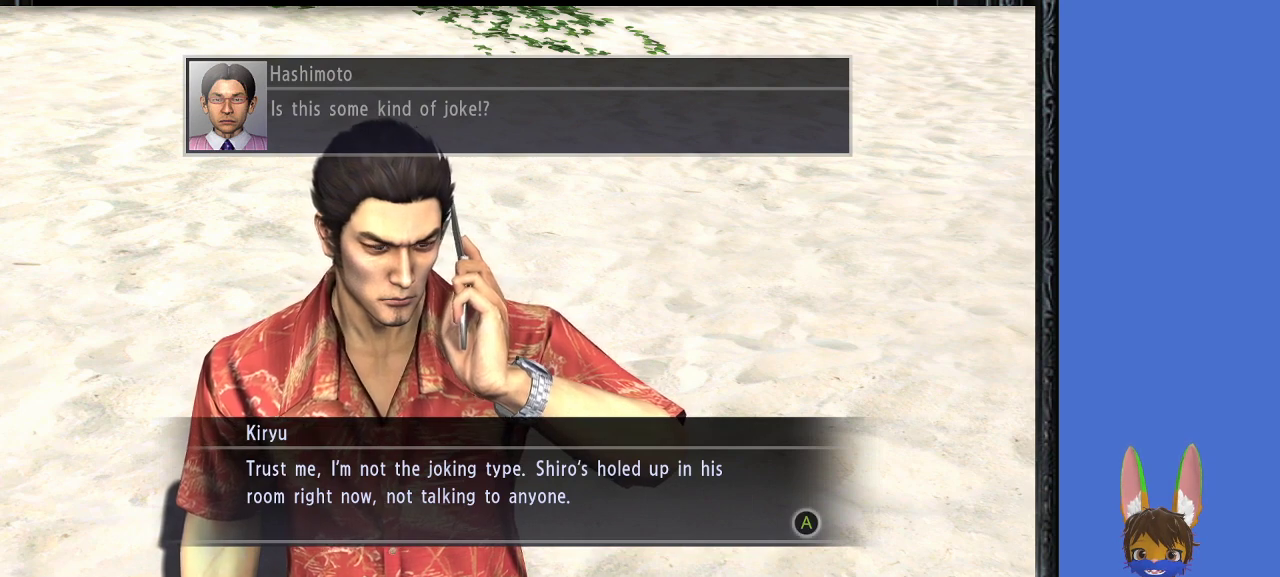
{"buttons": [], "left_stick": "center", "right_stick": "center", "events": []}
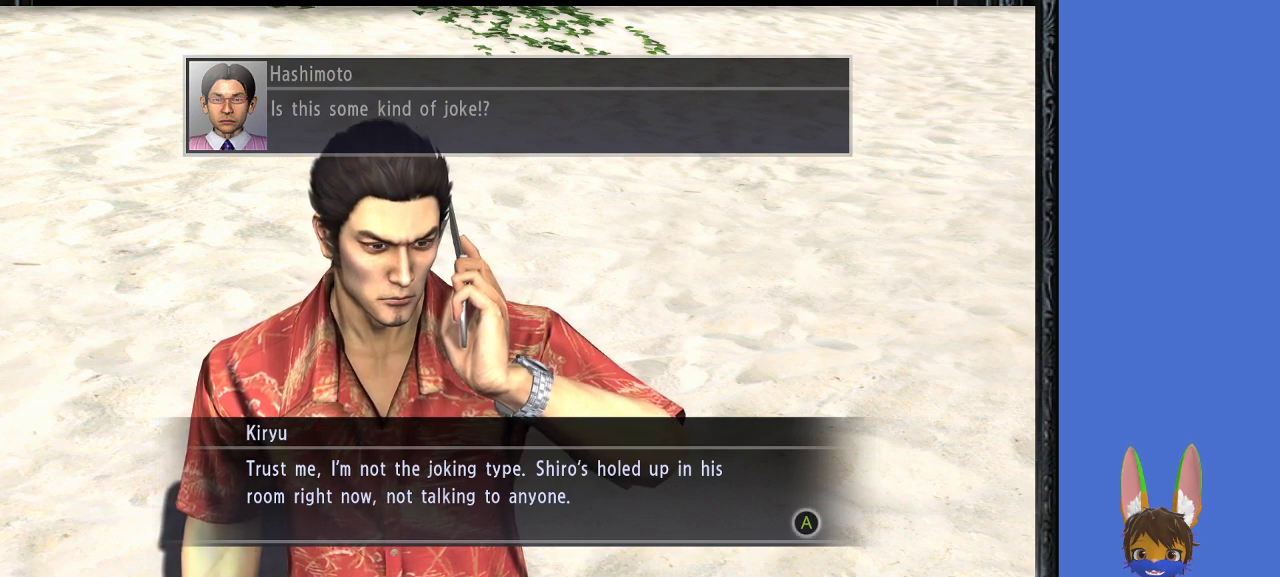
{"buttons": [], "left_stick": "center", "right_stick": "center", "events": []}
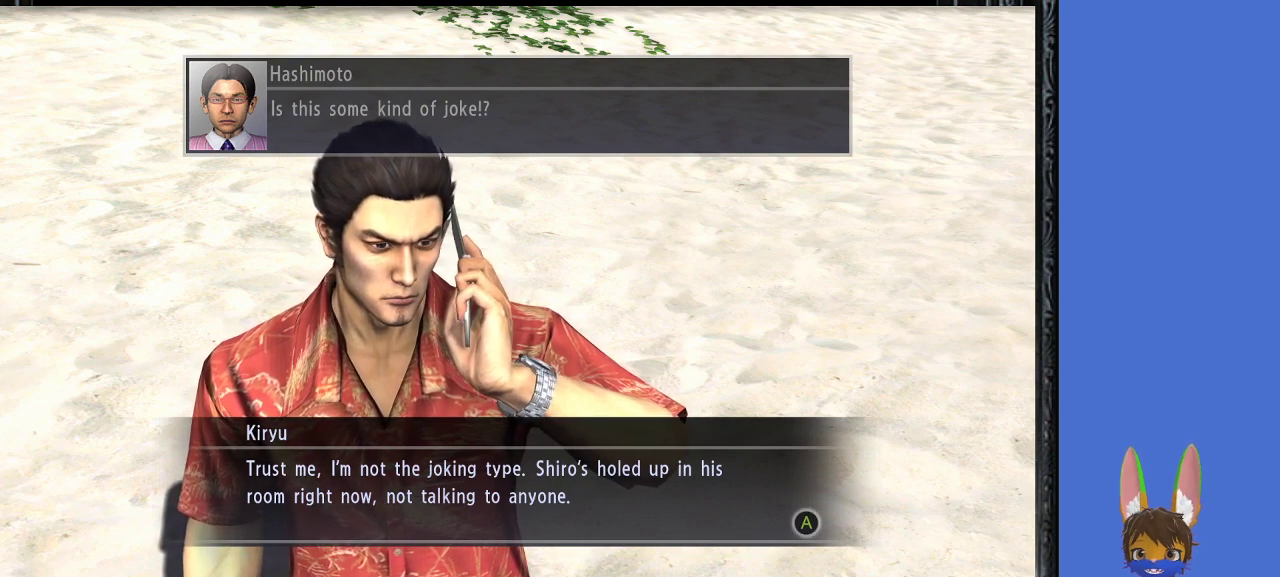
{"buttons": [], "left_stick": "center", "right_stick": "center", "events": []}
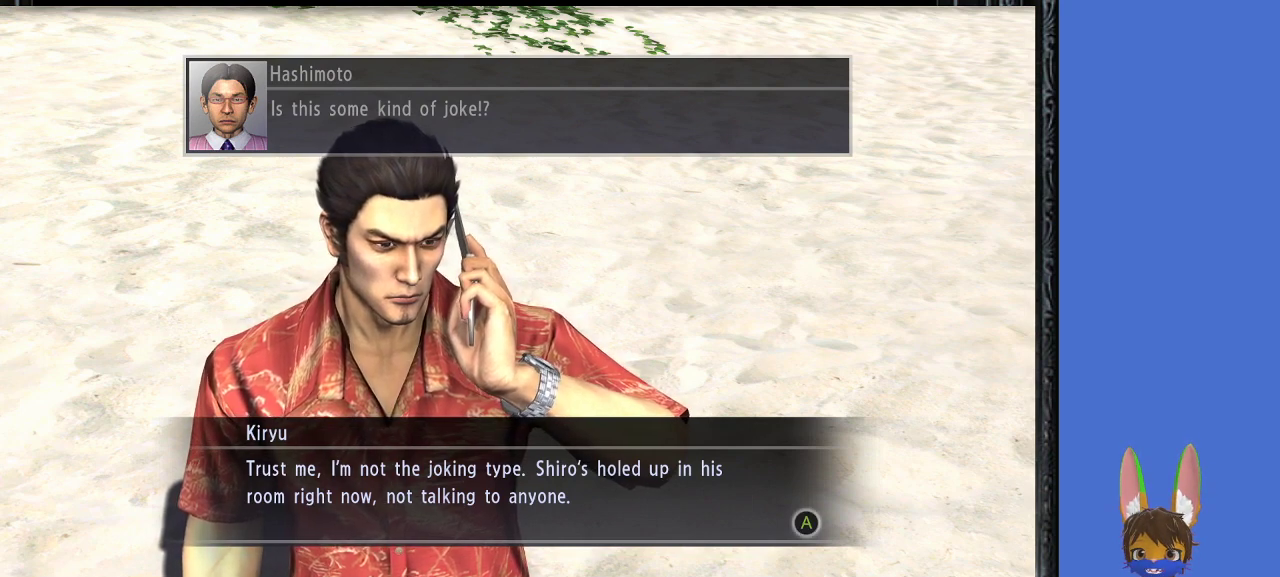
{"buttons": [], "left_stick": "center", "right_stick": "center", "events": [[300, "CROSS", "down"], [433, "CROSS", "up"]]}
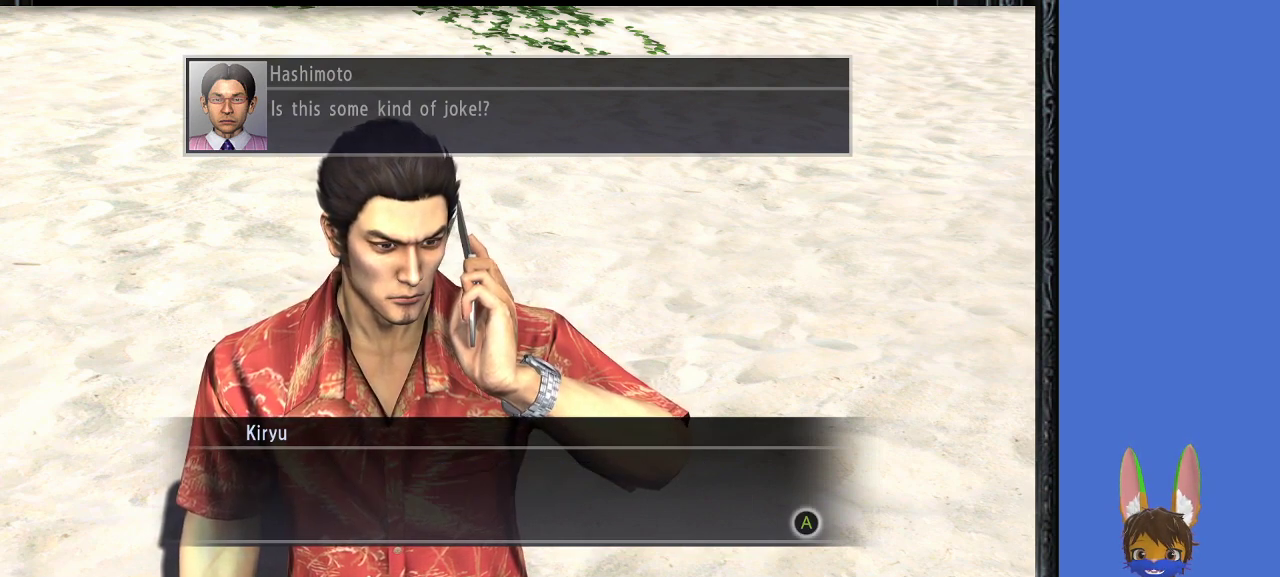
{"buttons": [], "left_stick": "center", "right_stick": "center", "events": [[200, "CROSS", "down"], [367, "CROSS", "up"]]}
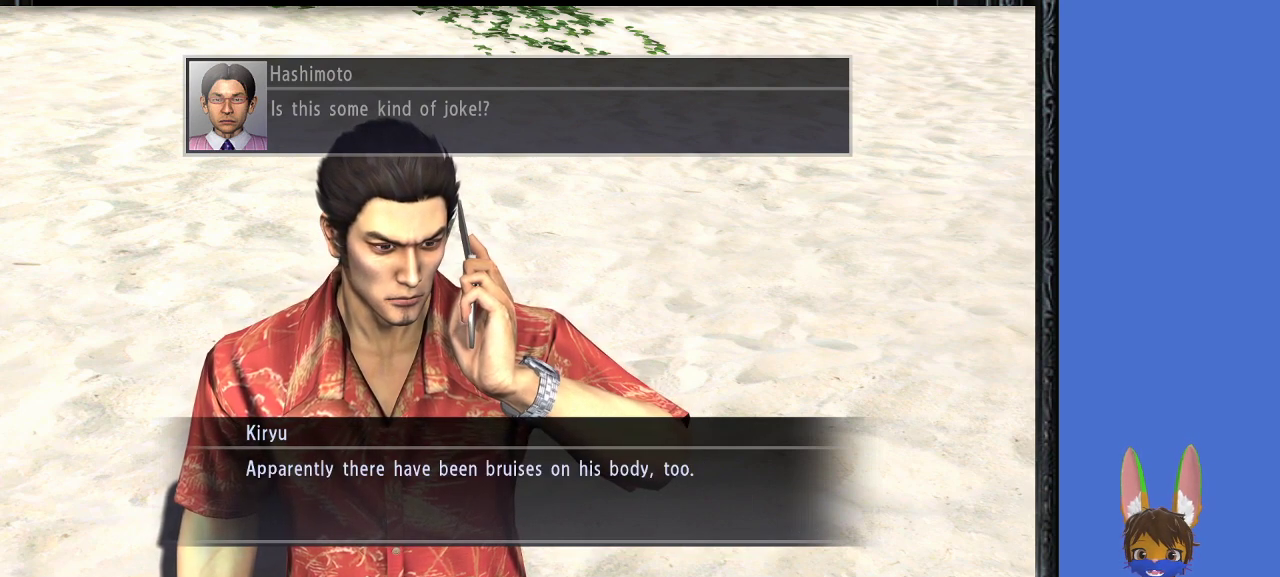
{"buttons": [], "left_stick": "center", "right_stick": "center", "events": []}
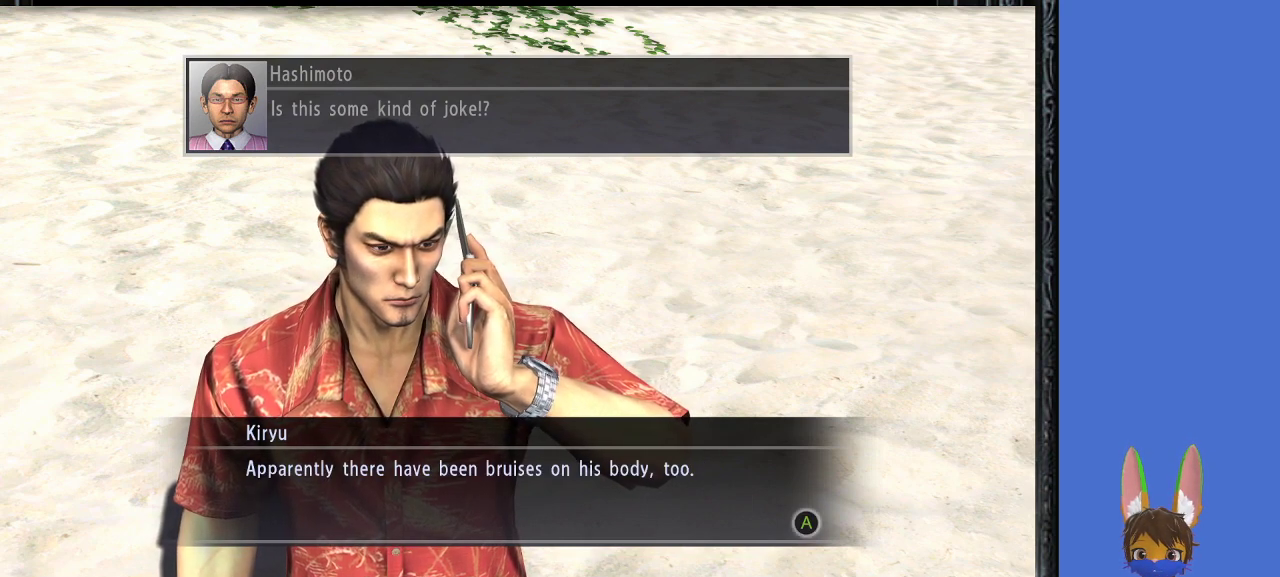
{"buttons": [], "left_stick": "center", "right_stick": "center", "events": []}
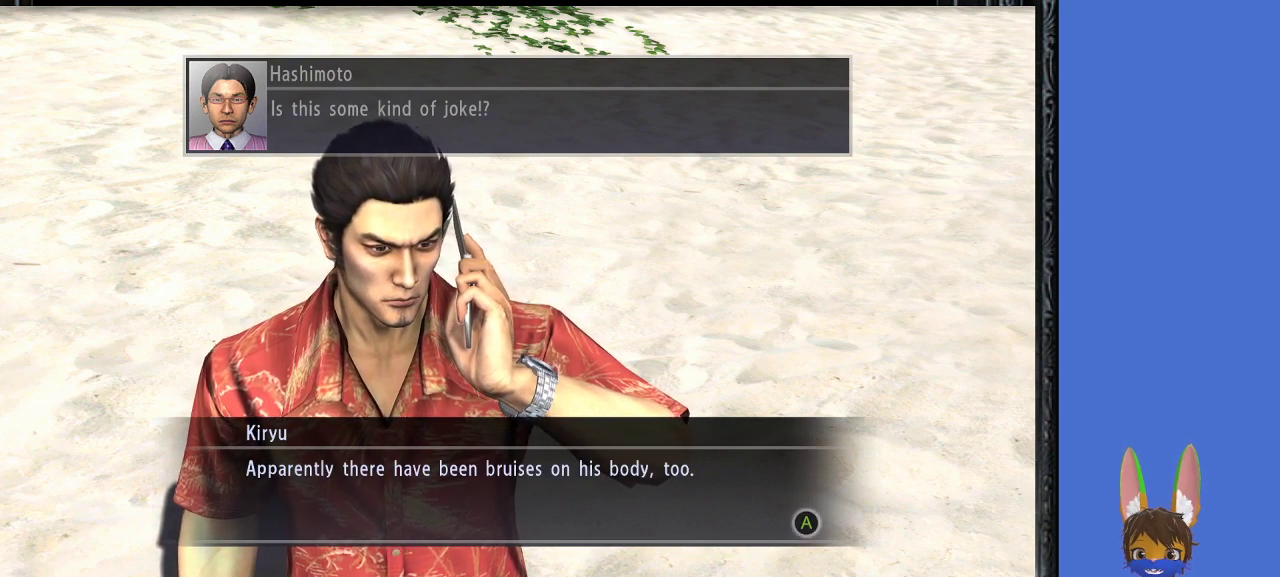
{"buttons": [], "left_stick": "center", "right_stick": "center", "events": []}
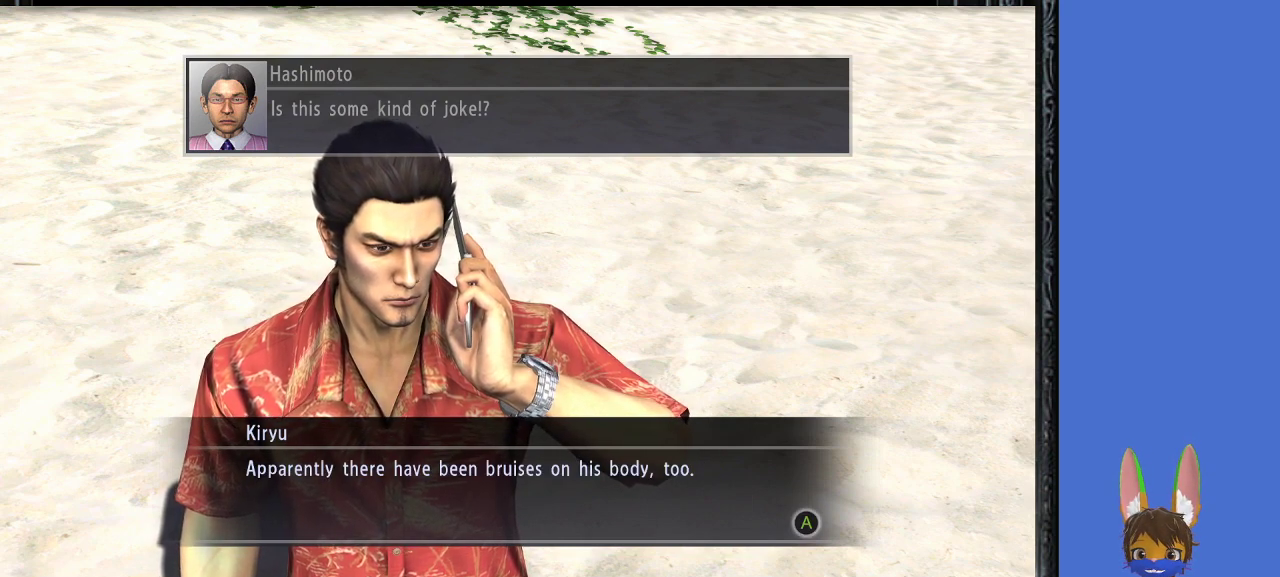
{"buttons": [], "left_stick": "center", "right_stick": "center", "events": [[267, "CROSS", "down"], [400, "CROSS", "up"]]}
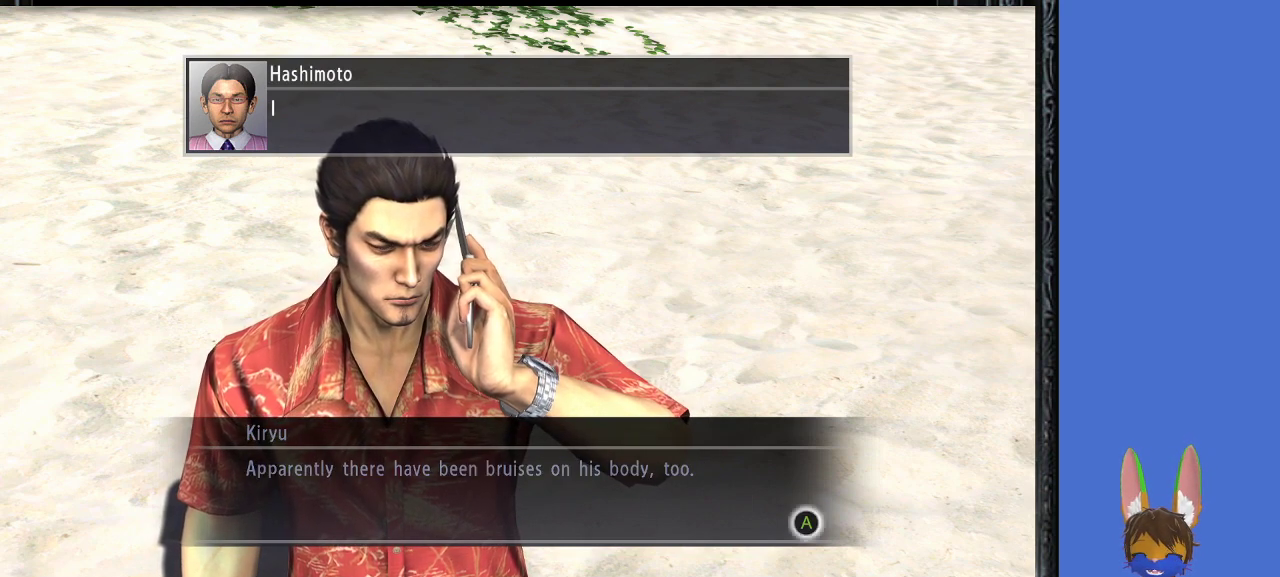
{"buttons": [], "left_stick": "center", "right_stick": "center", "events": [[67, "CROSS", "down"], [200, "CROSS", "up"]]}
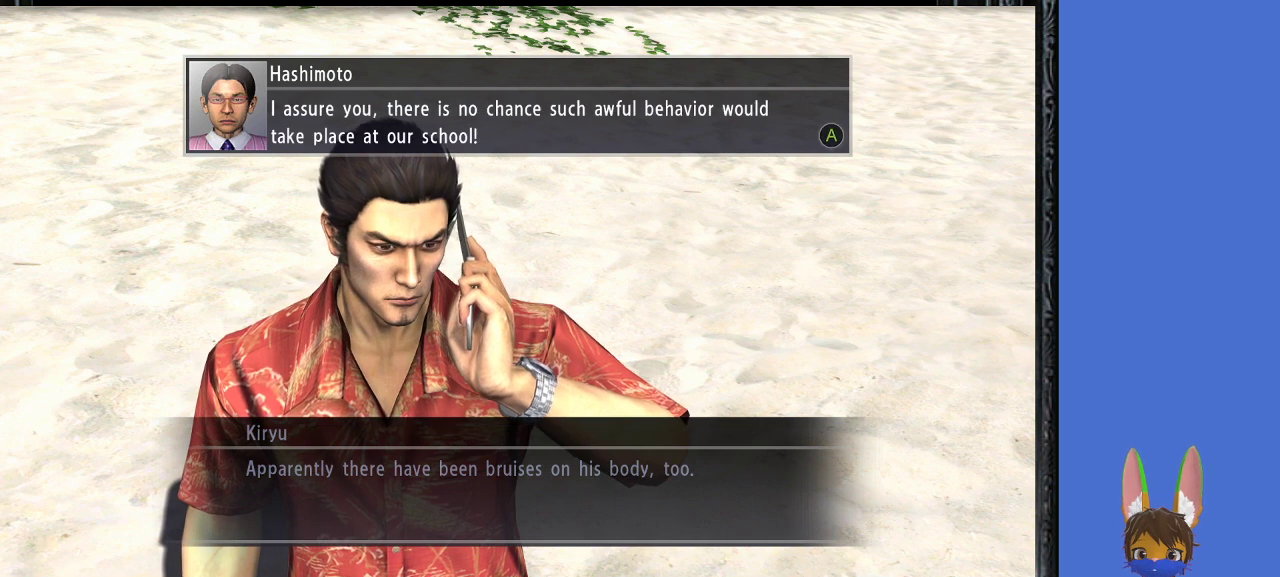
{"buttons": [], "left_stick": "center", "right_stick": "center", "events": []}
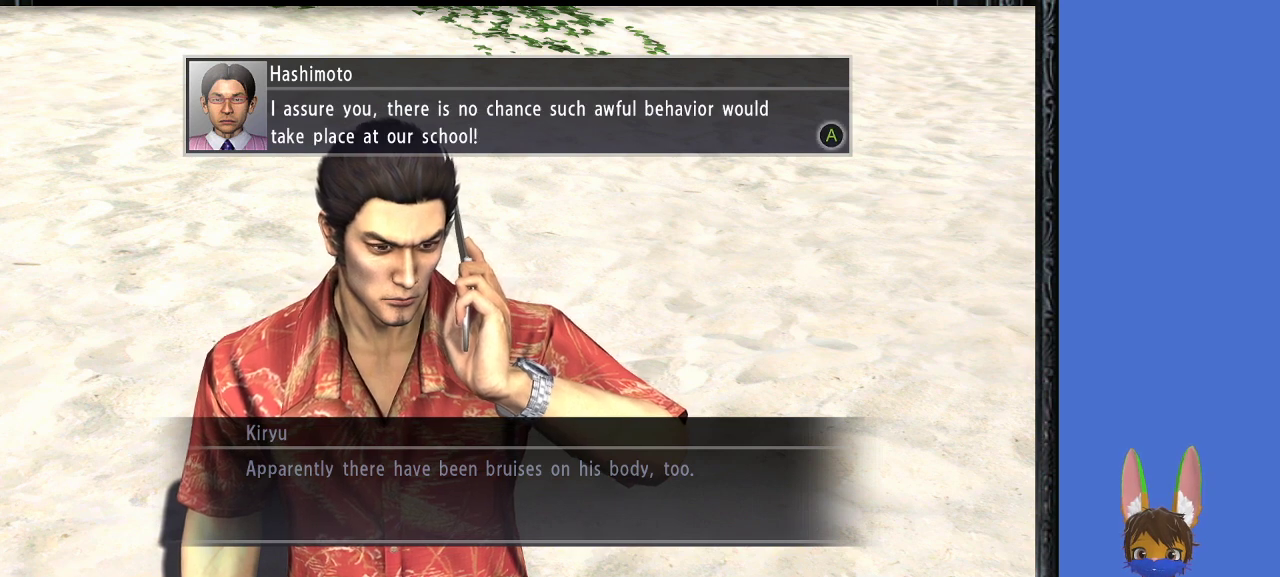
{"buttons": [], "left_stick": "center", "right_stick": "center", "events": []}
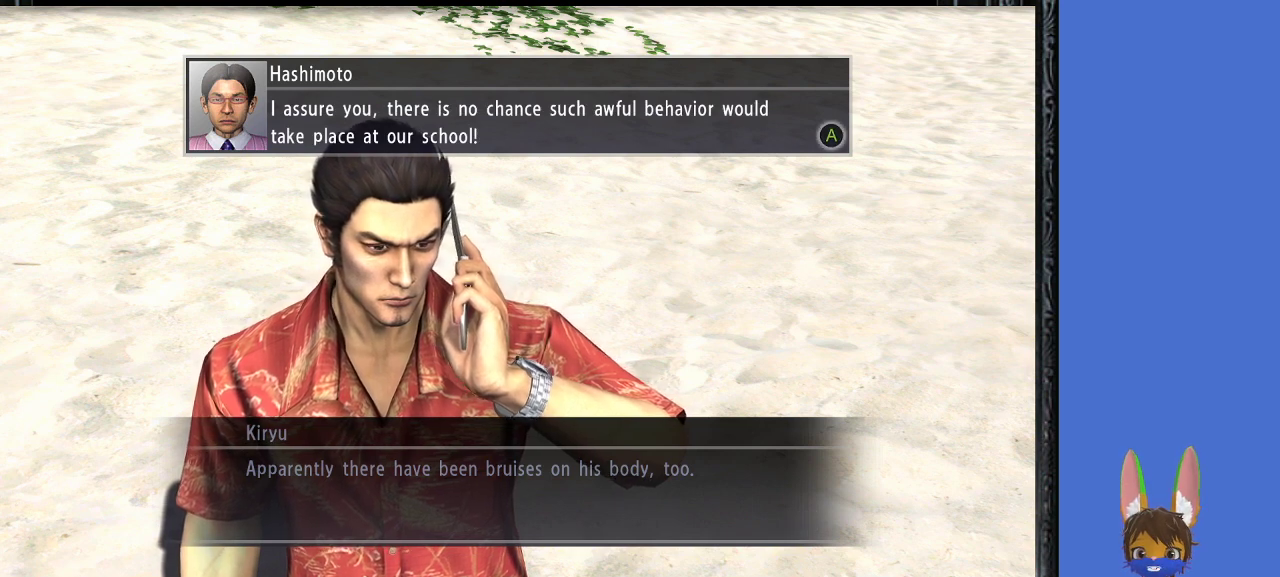
{"buttons": [], "left_stick": "center", "right_stick": "center", "events": []}